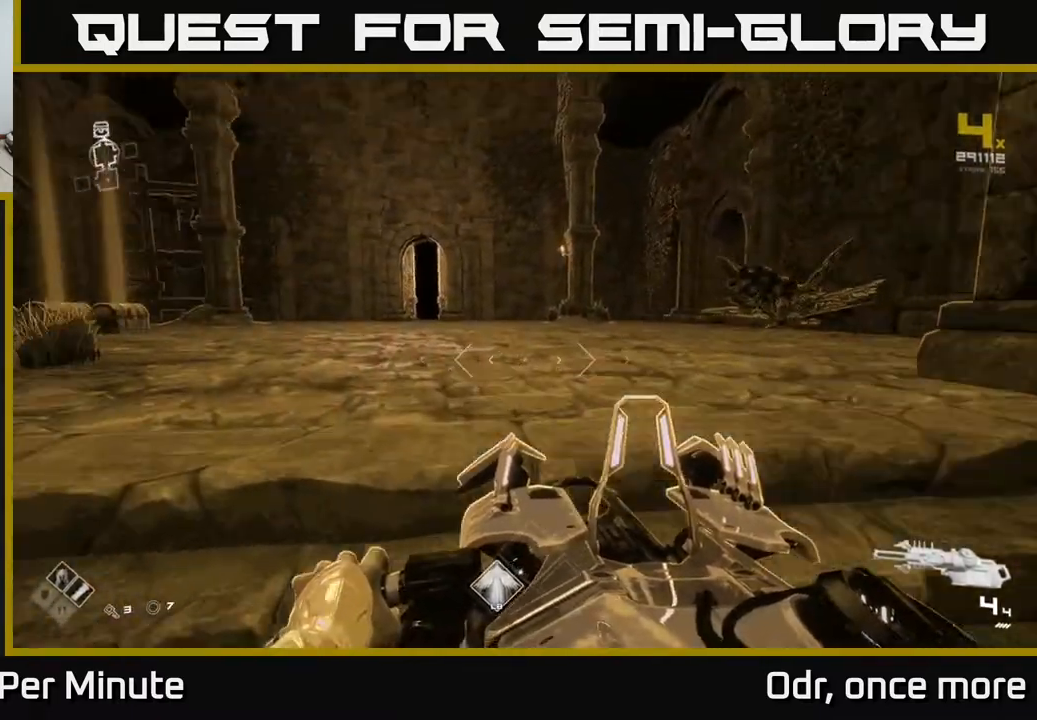
Gameplay with a controller (Xbox layout); each line is a JSON object with the inputs held at the frame after it. "events" lists button and stick changes between this image and that frame as [ms after this image, input, new state], when the widget could be followed in between.
{"buttons": ["L1"], "left_stick": "up", "right_stick": "center", "events": [[67, "right_stick", "center"], [283, "L1", "down"]]}
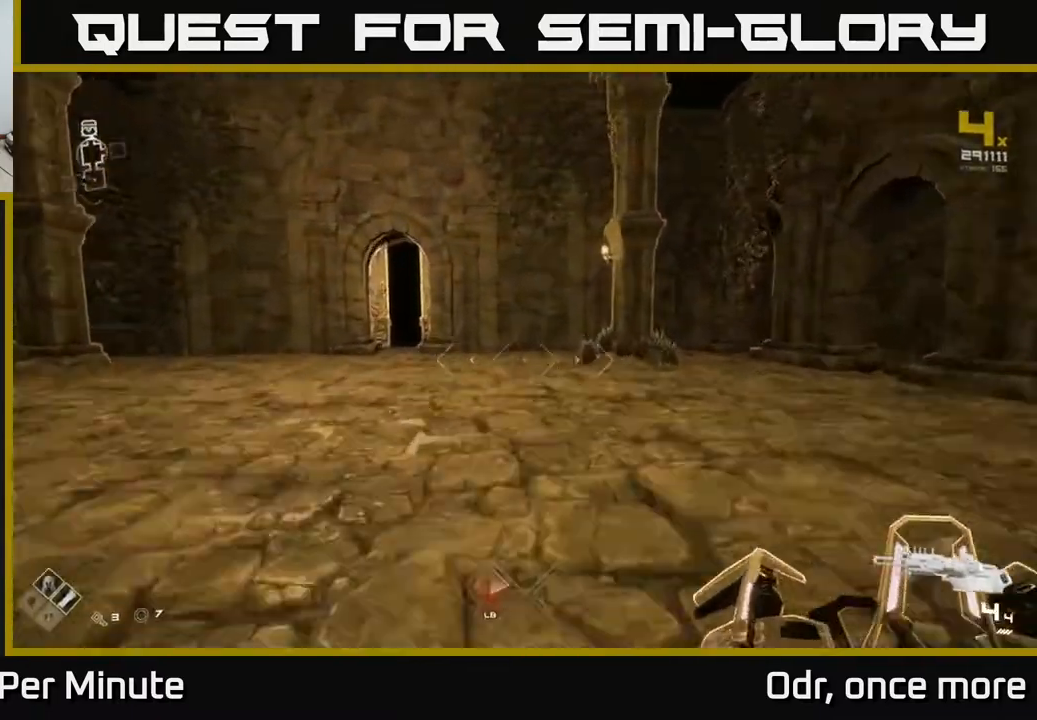
{"buttons": ["L1"], "left_stick": "up", "right_stick": "center", "events": [[50, "right_stick", "left"], [150, "right_stick", "center"]]}
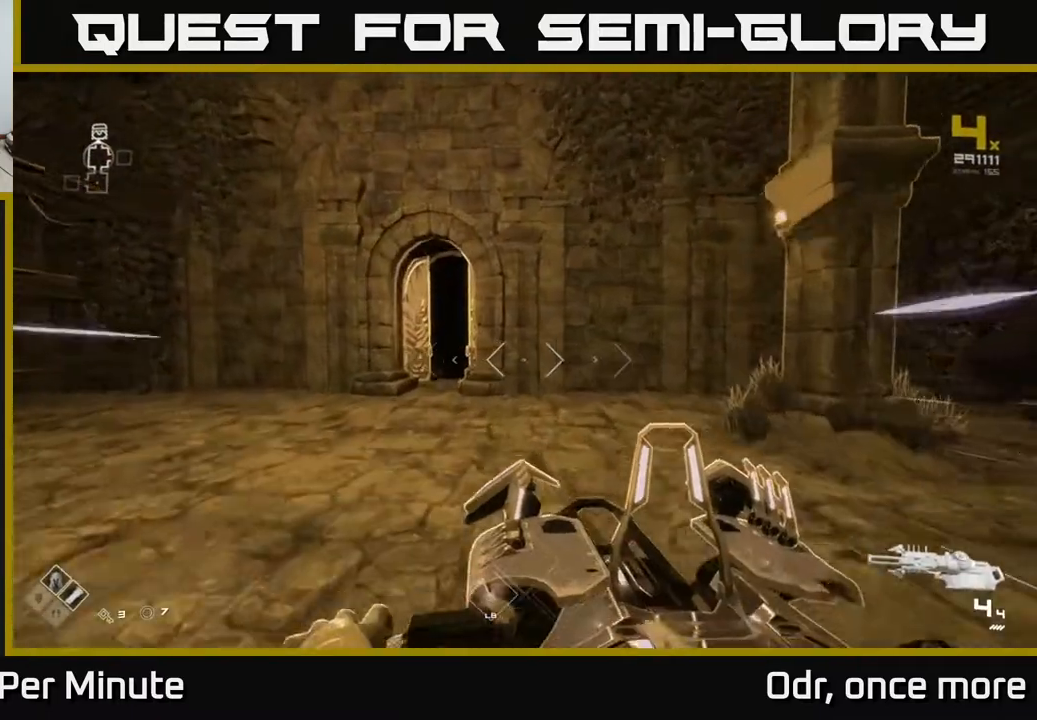
{"buttons": ["L1"], "left_stick": "up", "right_stick": "center", "events": [[167, "left_stick", "up-left"], [500, "left_stick", "up"]]}
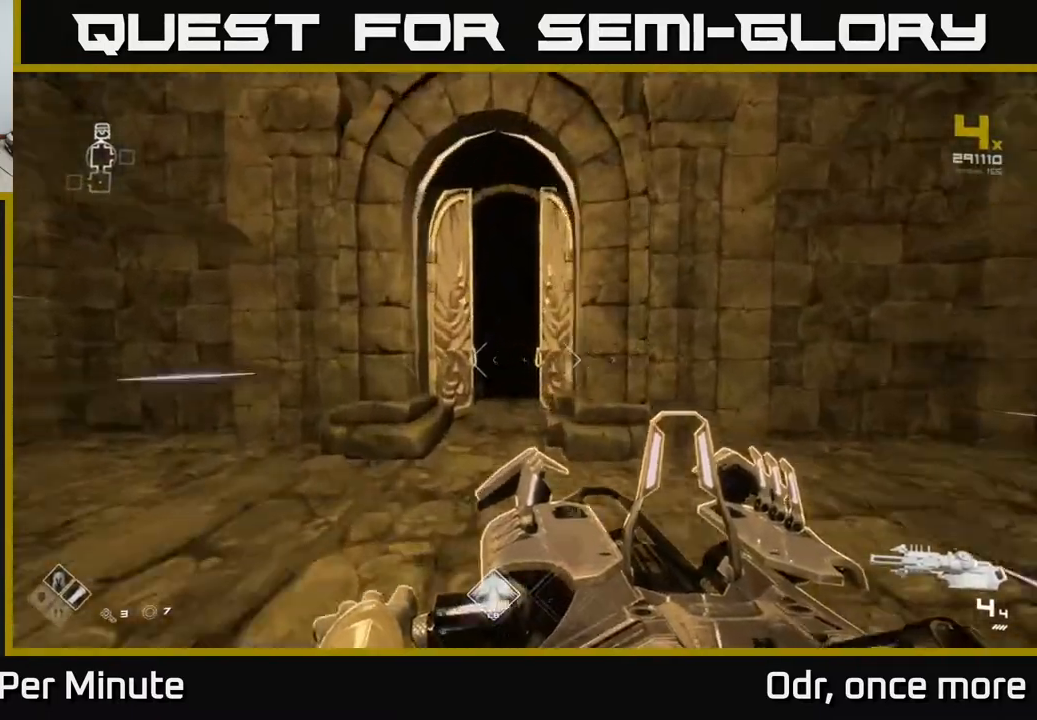
{"buttons": ["L1"], "left_stick": "up", "right_stick": "center", "events": []}
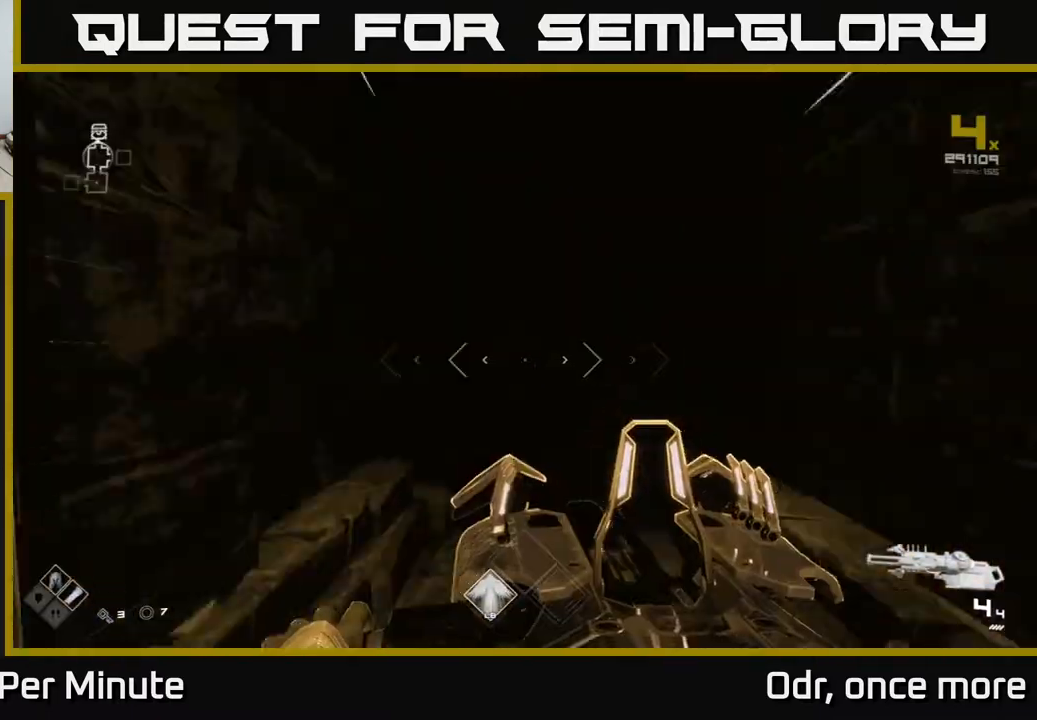
{"buttons": [], "left_stick": "up", "right_stick": "center", "events": [[317, "L1", "up"]]}
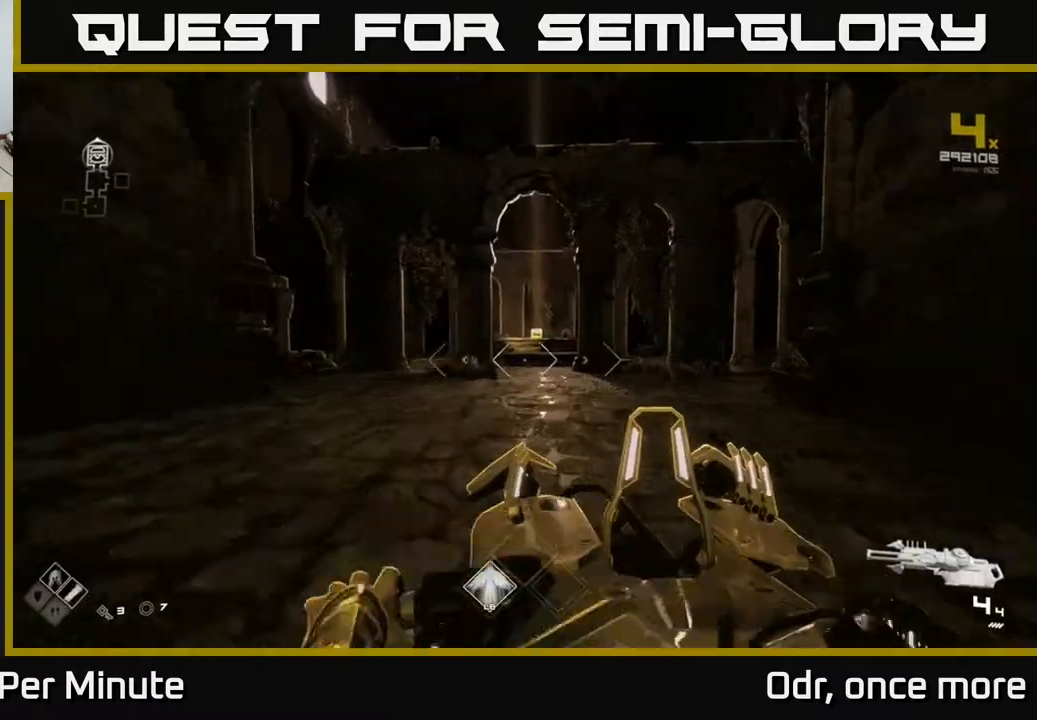
{"buttons": [], "left_stick": "up", "right_stick": "center", "events": []}
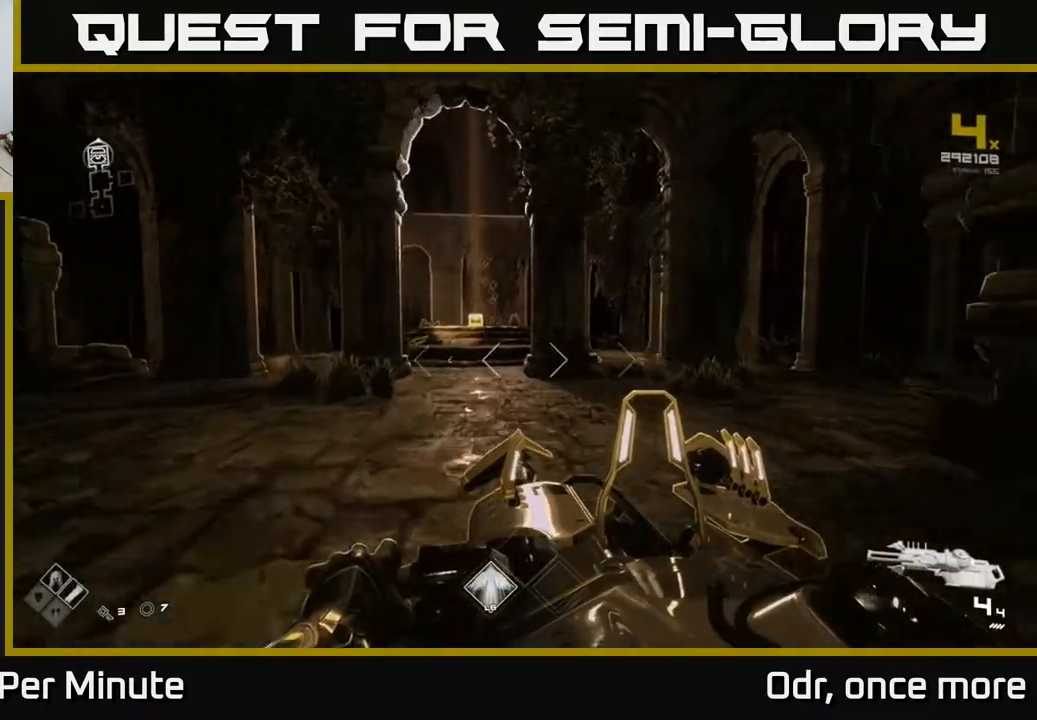
{"buttons": ["L1"], "left_stick": "up-left", "right_stick": "left", "events": [[117, "L1", "down"], [433, "right_stick", "left"], [450, "left_stick", "up-left"]]}
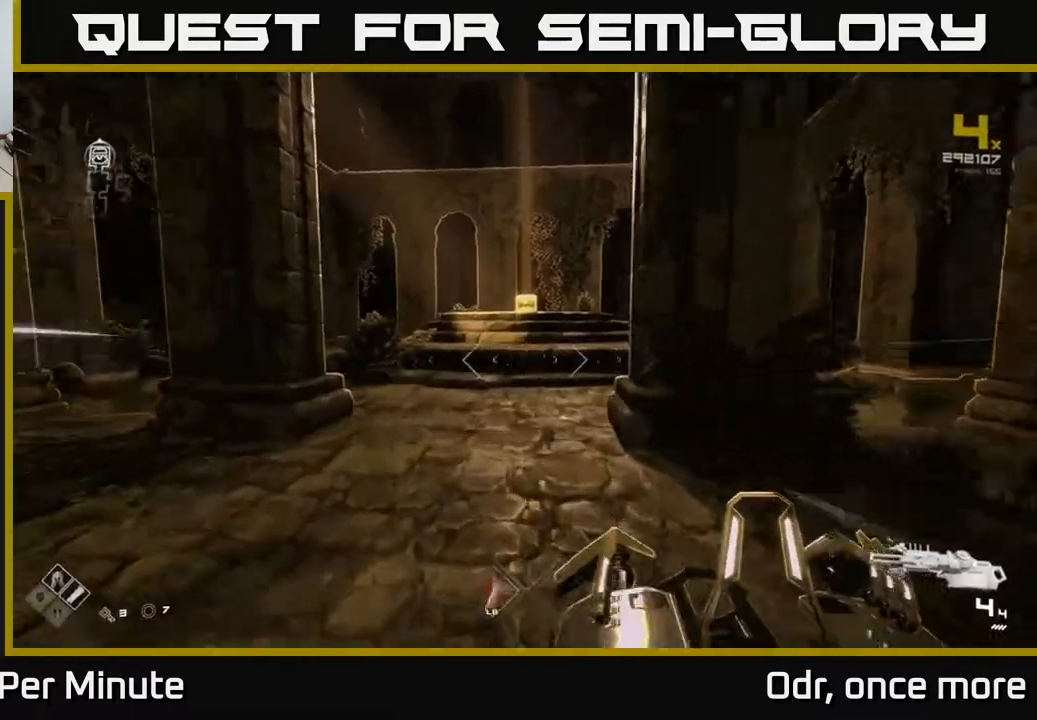
{"buttons": ["L1"], "left_stick": "up", "right_stick": "center", "events": [[83, "right_stick", "center"], [117, "left_stick", "up"]]}
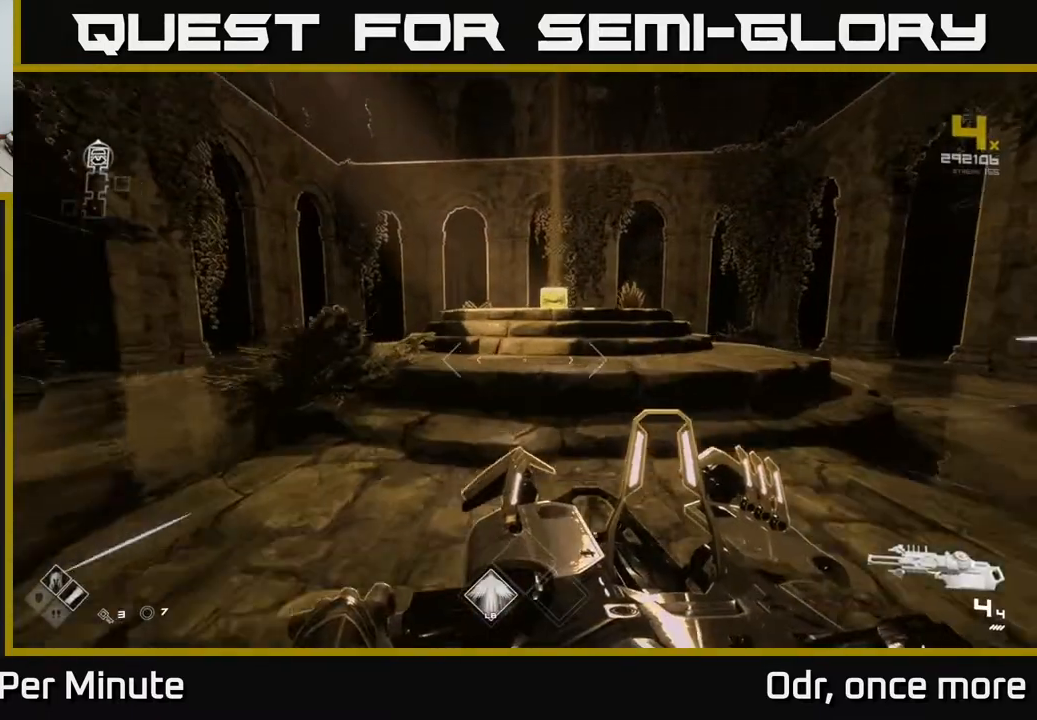
{"buttons": ["L1"], "left_stick": "up", "right_stick": "down", "events": [[467, "right_stick", "down"]]}
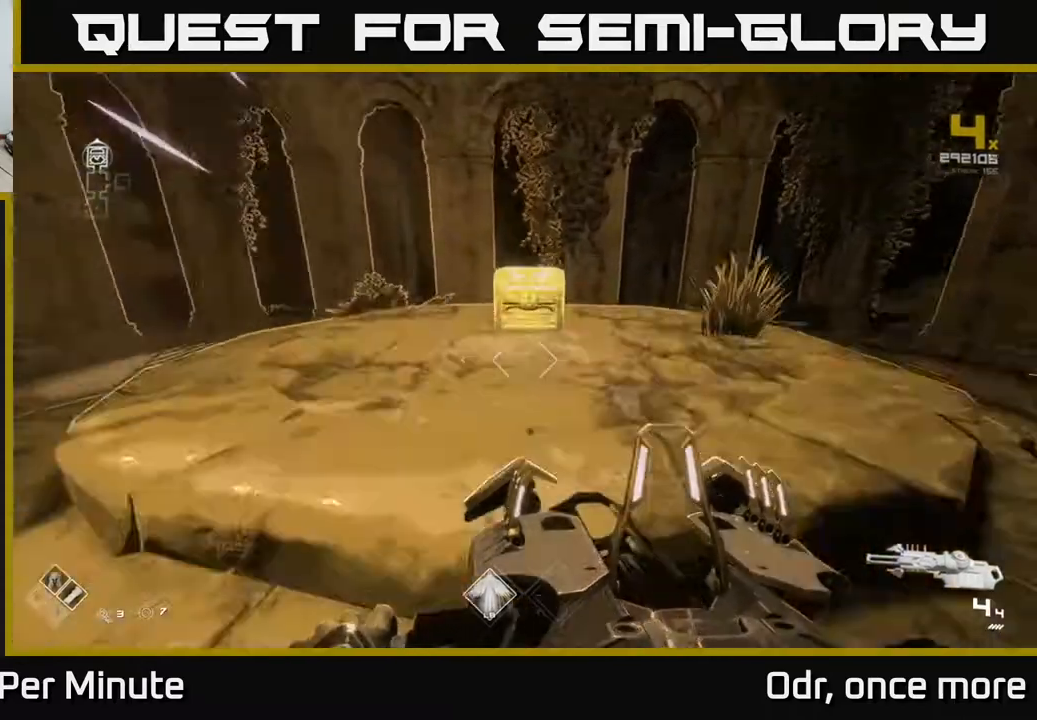
{"buttons": [], "left_stick": "up", "right_stick": "center", "events": [[33, "right_stick", "center"], [133, "L1", "up"], [150, "left_stick", "center"], [233, "X", "down"], [350, "X", "up"], [450, "left_stick", "up"]]}
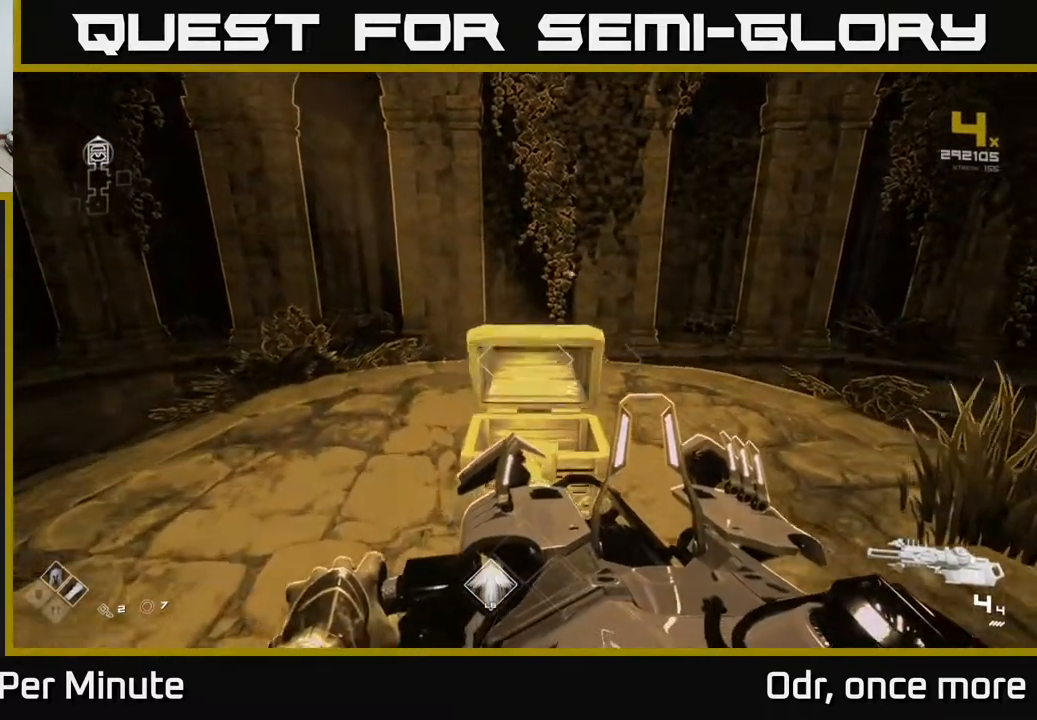
{"buttons": [], "left_stick": "center", "right_stick": "center", "events": [[100, "left_stick", "center"]]}
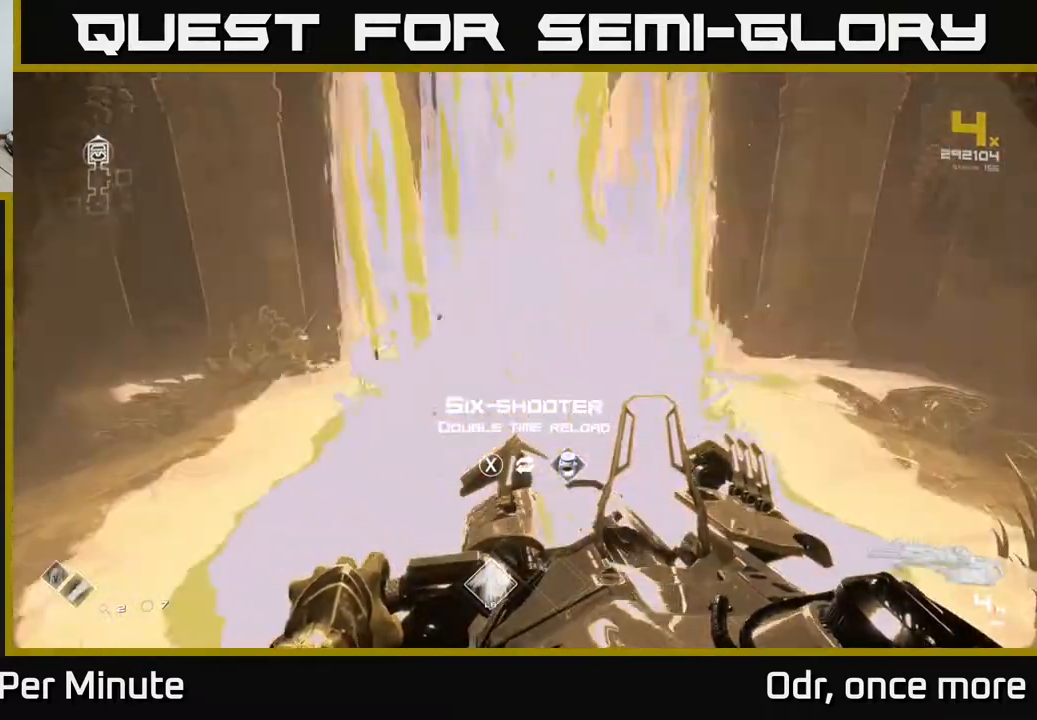
{"buttons": [], "left_stick": "center", "right_stick": "center", "events": []}
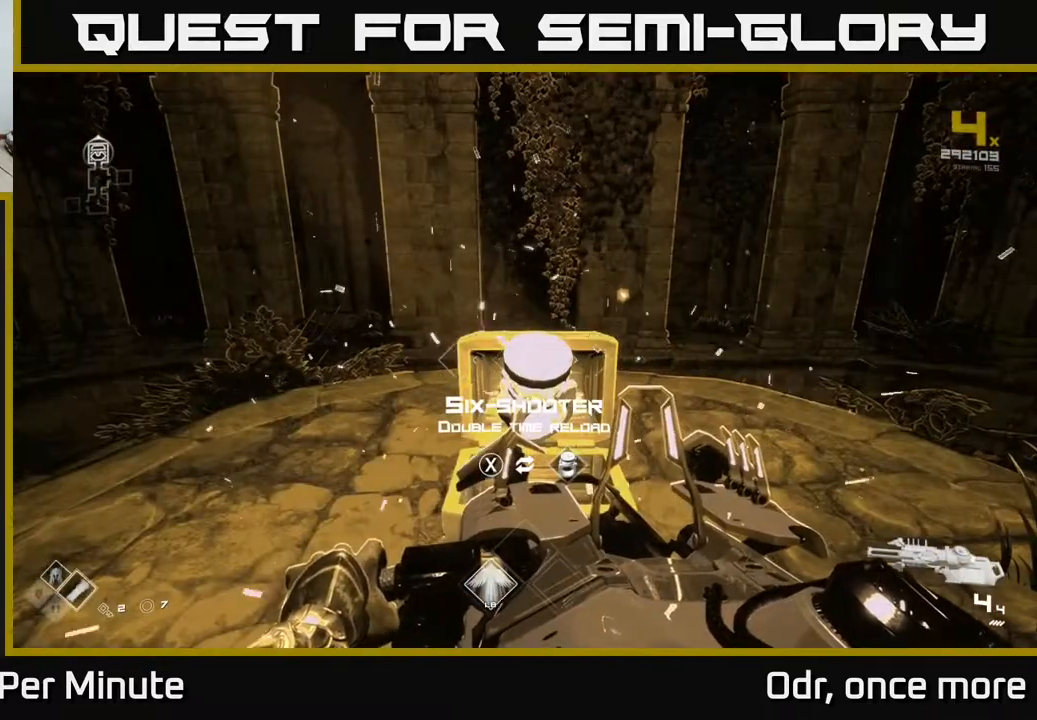
{"buttons": [], "left_stick": "center", "right_stick": "center", "events": []}
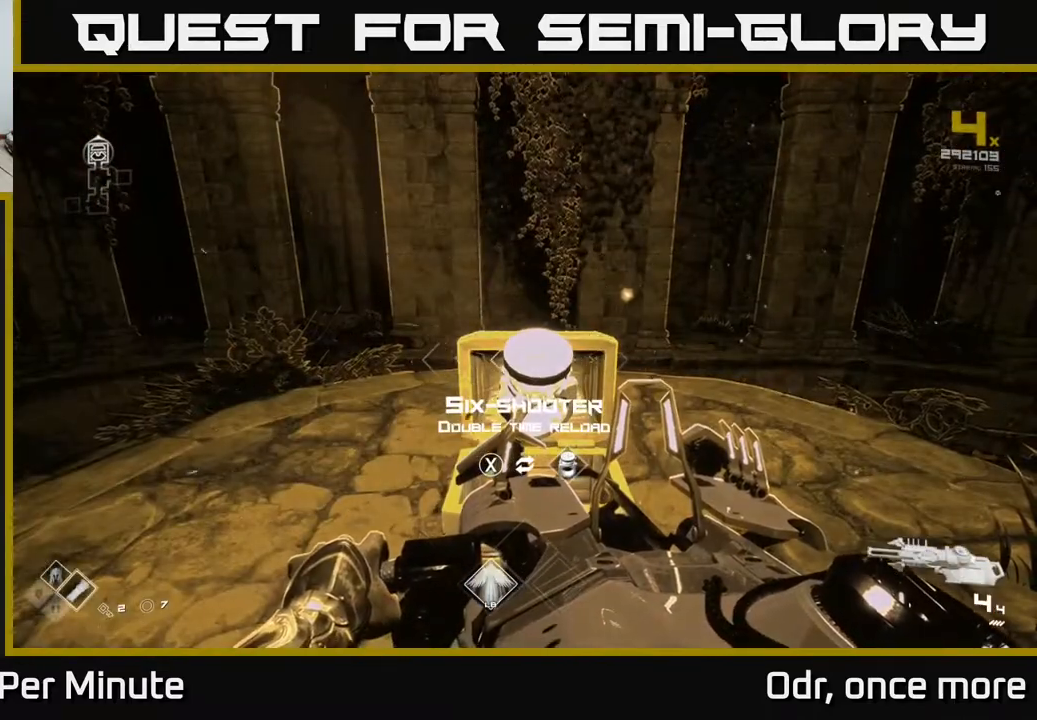
{"buttons": [], "left_stick": "center", "right_stick": "center", "events": []}
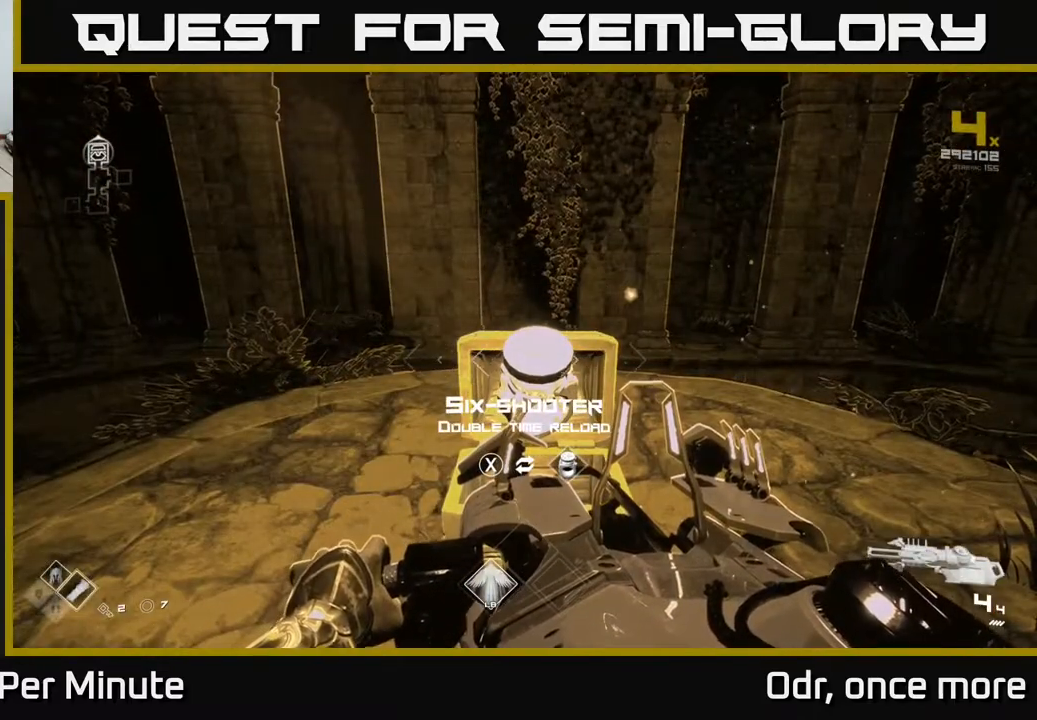
{"buttons": [], "left_stick": "center", "right_stick": "center", "events": []}
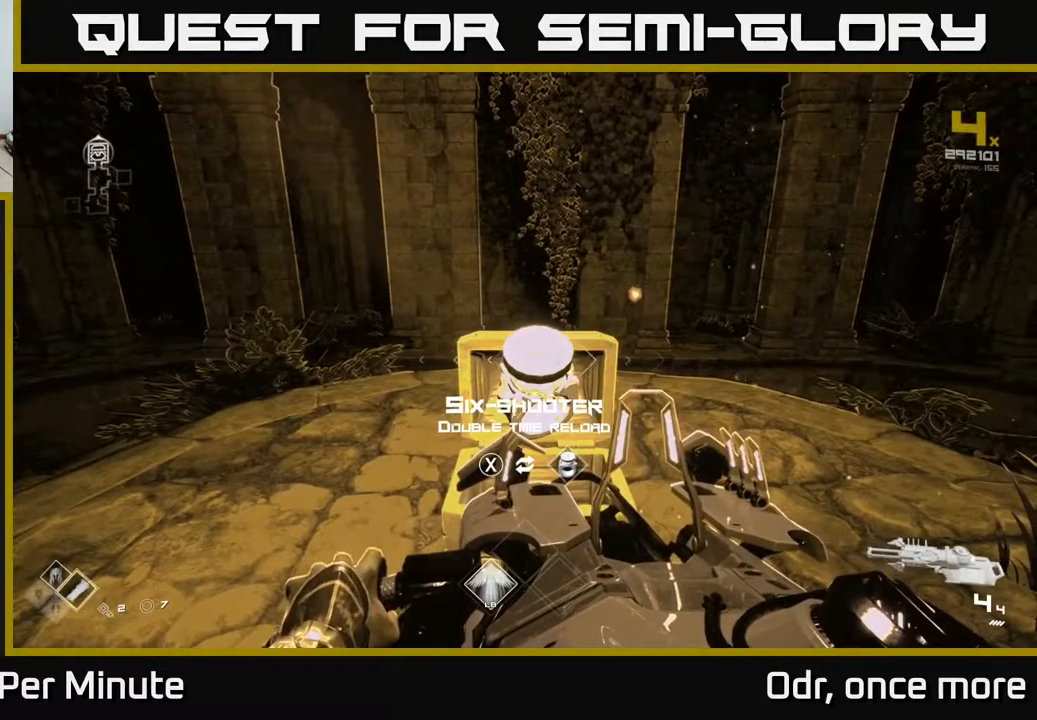
{"buttons": [], "left_stick": "down-right", "right_stick": "right", "events": [[67, "X", "down"], [133, "X", "up"], [317, "right_stick", "right"], [467, "left_stick", "down-right"]]}
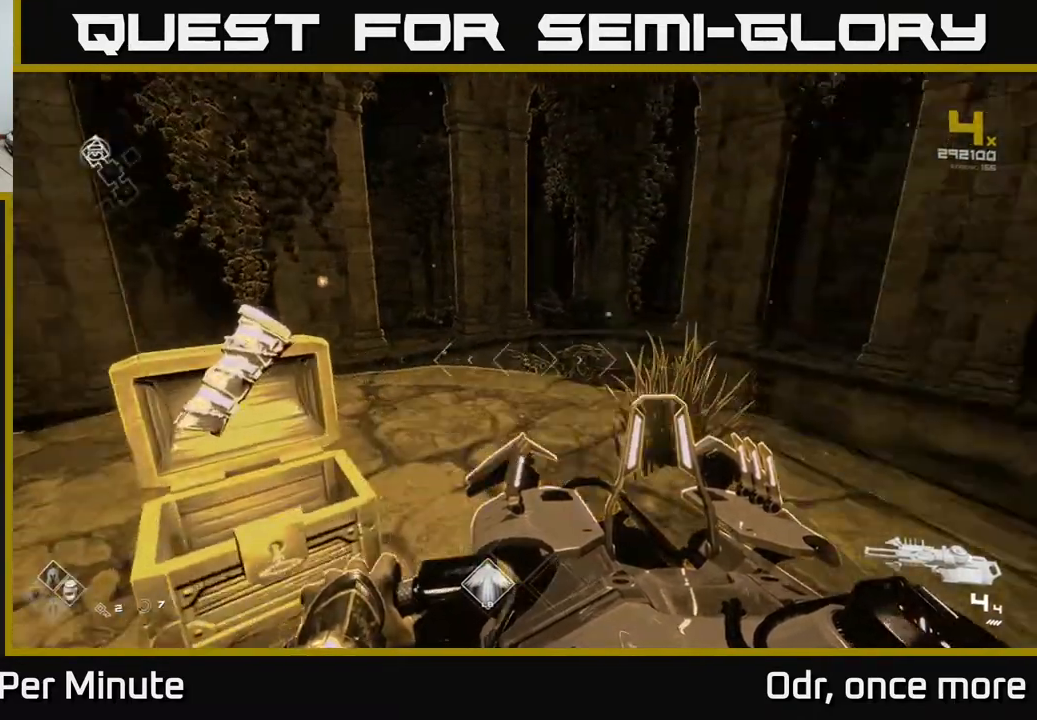
{"buttons": [], "left_stick": "right", "right_stick": "right", "events": [[450, "left_stick", "right"]]}
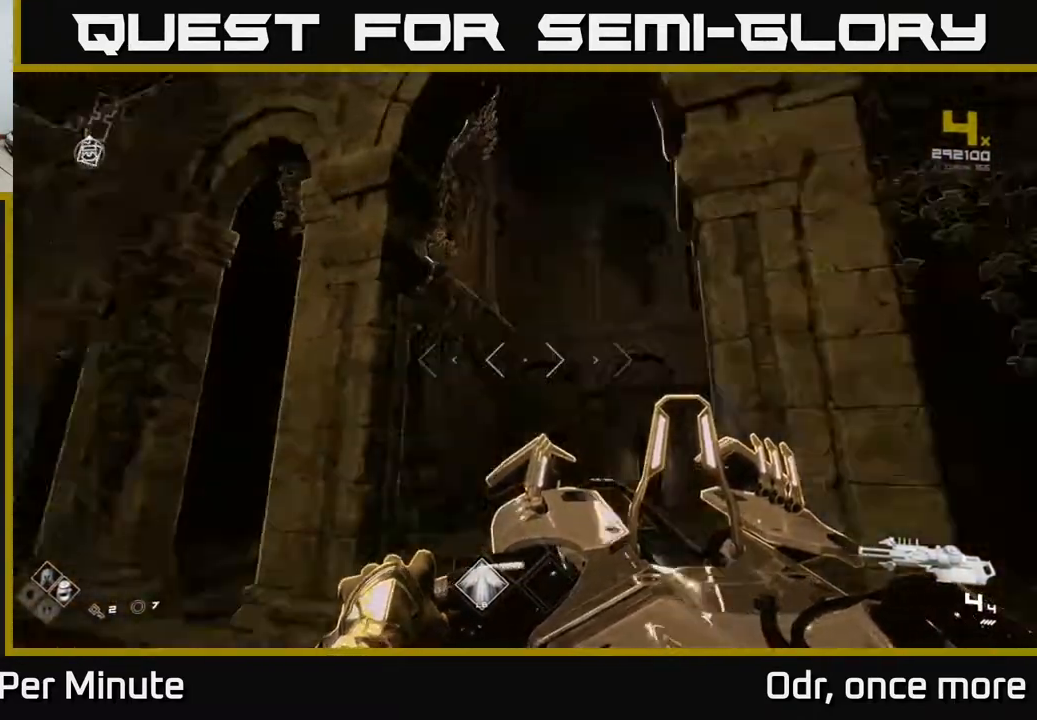
{"buttons": ["R1"], "left_stick": "up-left", "right_stick": "center", "events": [[17, "left_stick", "up-right"], [67, "left_stick", "up"], [67, "right_stick", "down-right"], [100, "R1", "down"], [217, "R1", "up"], [217, "right_stick", "center"], [267, "left_stick", "center"], [383, "left_stick", "up-left"], [400, "R1", "down"]]}
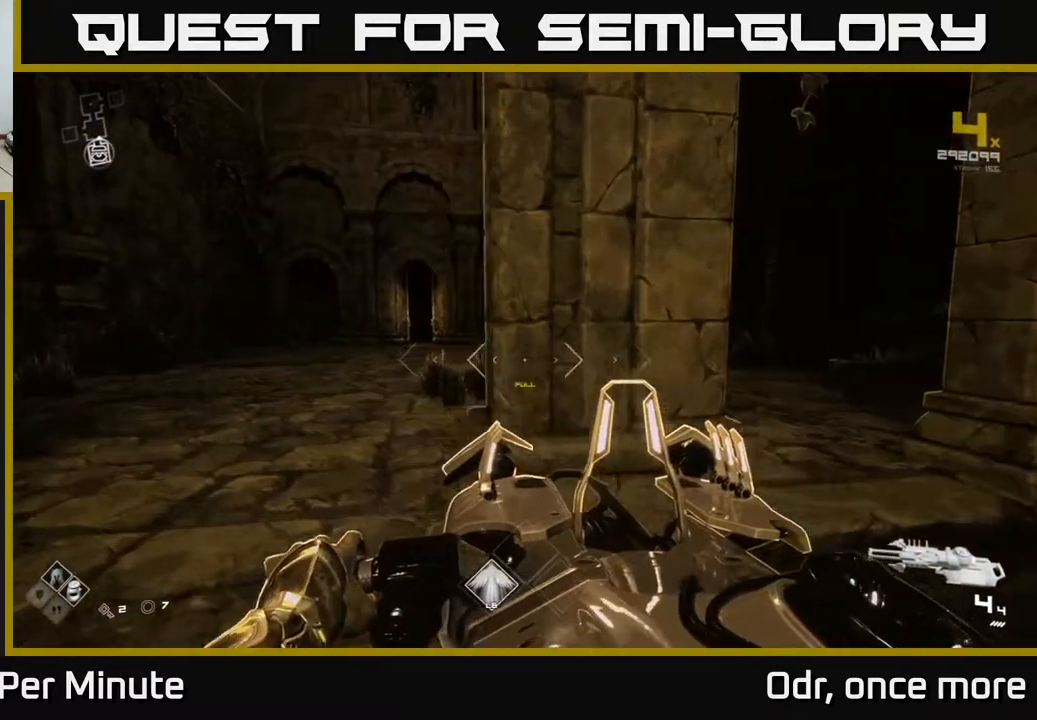
{"buttons": [], "left_stick": "up", "right_stick": "center", "events": [[33, "R1", "up"], [117, "left_stick", "center"], [217, "left_stick", "up-left"], [450, "left_stick", "up"]]}
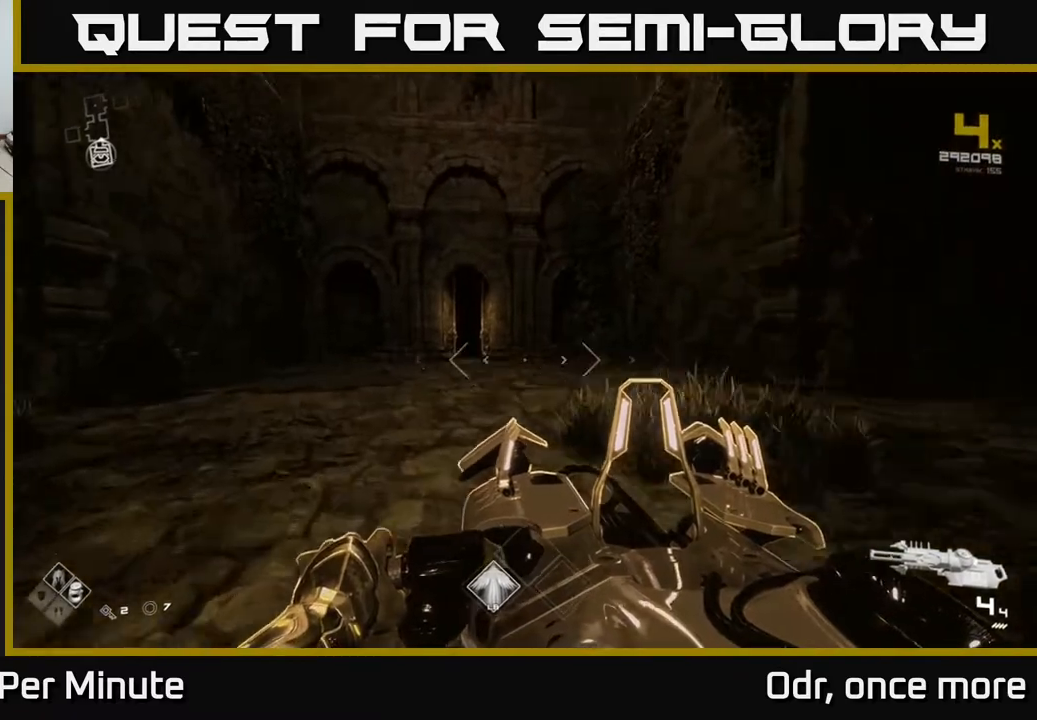
{"buttons": ["R2"], "left_stick": "up", "right_stick": "center", "events": [[17, "right_stick", "up-left"], [133, "left_stick", "up-right"], [167, "right_stick", "center"], [333, "left_stick", "up"], [417, "R2", "down"]]}
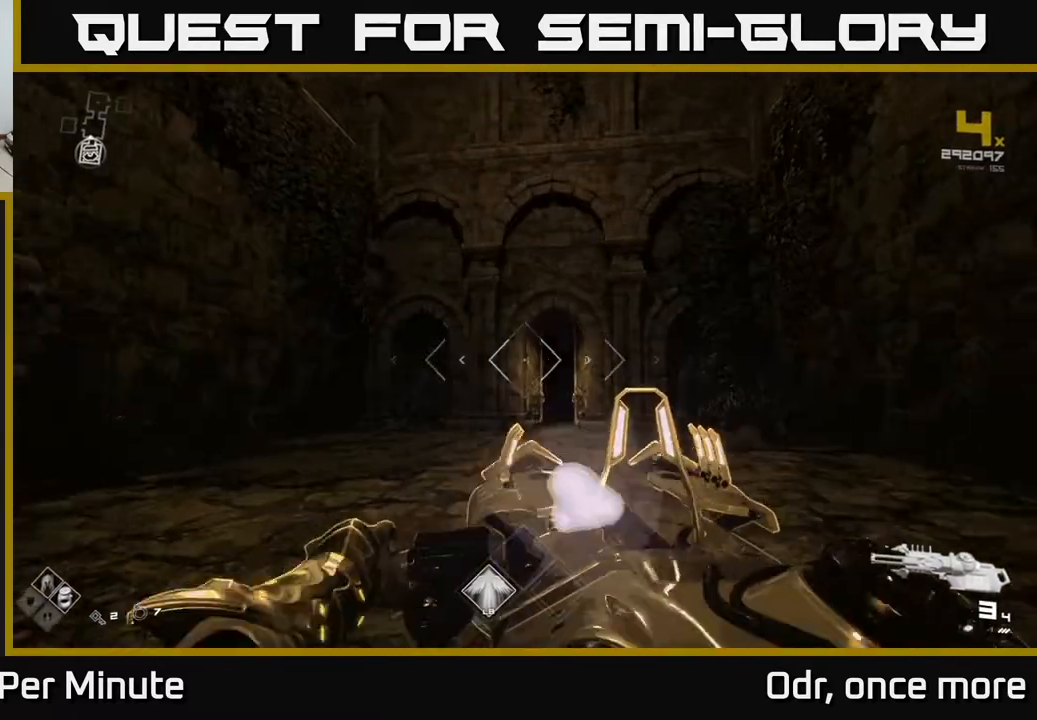
{"buttons": ["R1"], "left_stick": "up", "right_stick": "center", "events": [[83, "R2", "up"], [267, "R1", "down"], [417, "R1", "up"], [500, "R1", "down"]]}
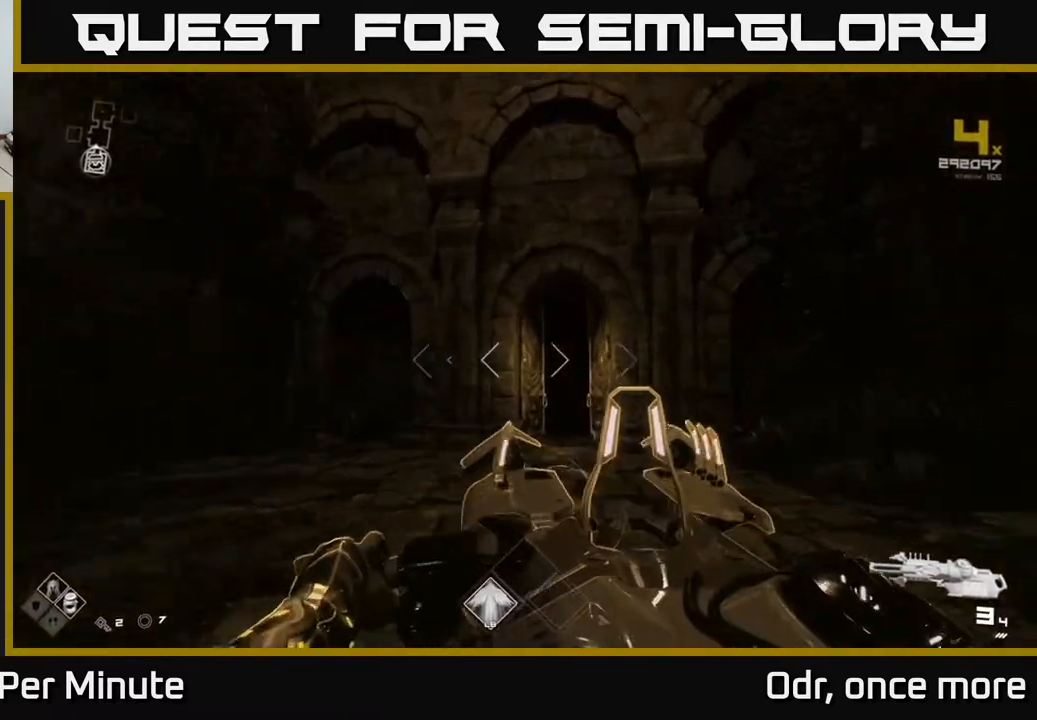
{"buttons": [], "left_stick": "up", "right_stick": "center", "events": [[67, "R1", "up"], [117, "R1", "down"], [217, "R1", "up"]]}
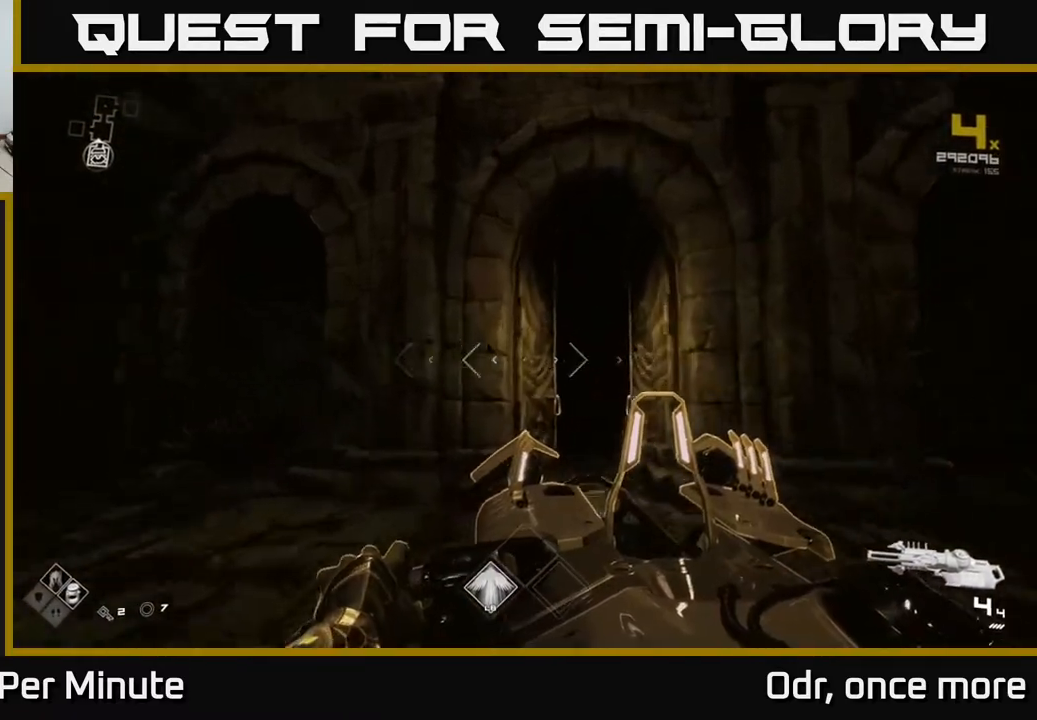
{"buttons": [], "left_stick": "up", "right_stick": "center", "events": [[100, "left_stick", "up-right"], [200, "left_stick", "up"], [283, "R2", "down"], [400, "R2", "up"]]}
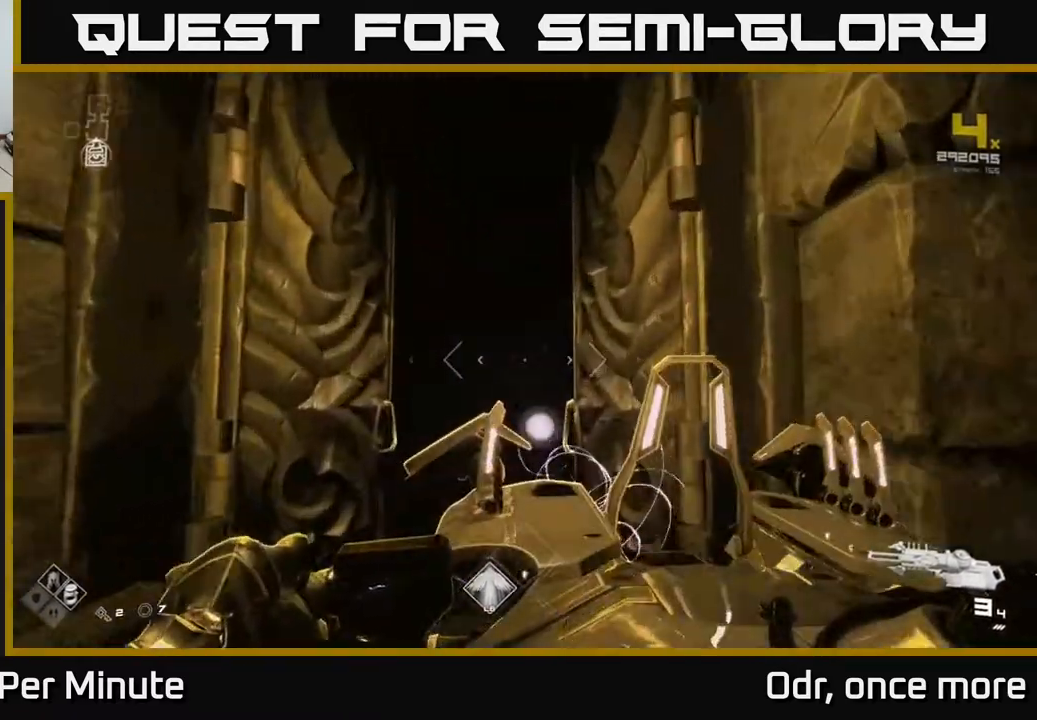
{"buttons": [], "left_stick": "up", "right_stick": "center", "events": [[67, "R1", "down"], [150, "R1", "up"], [217, "R1", "down"], [267, "R1", "up"], [333, "R1", "down"], [417, "R1", "up"]]}
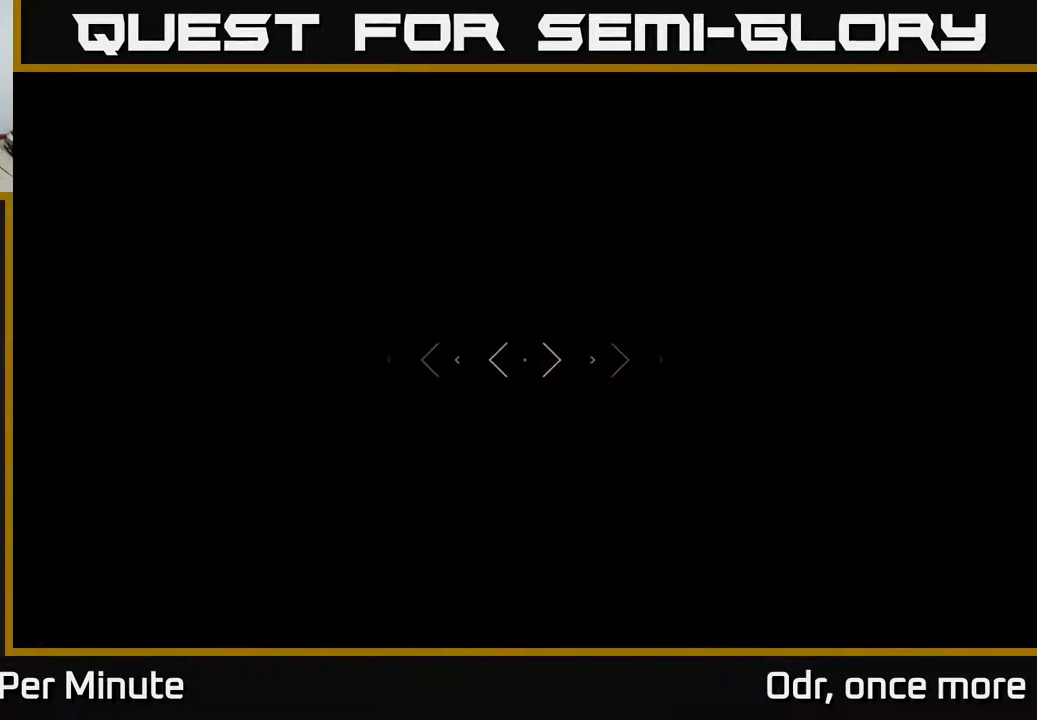
{"buttons": [], "left_stick": "up", "right_stick": "center", "events": []}
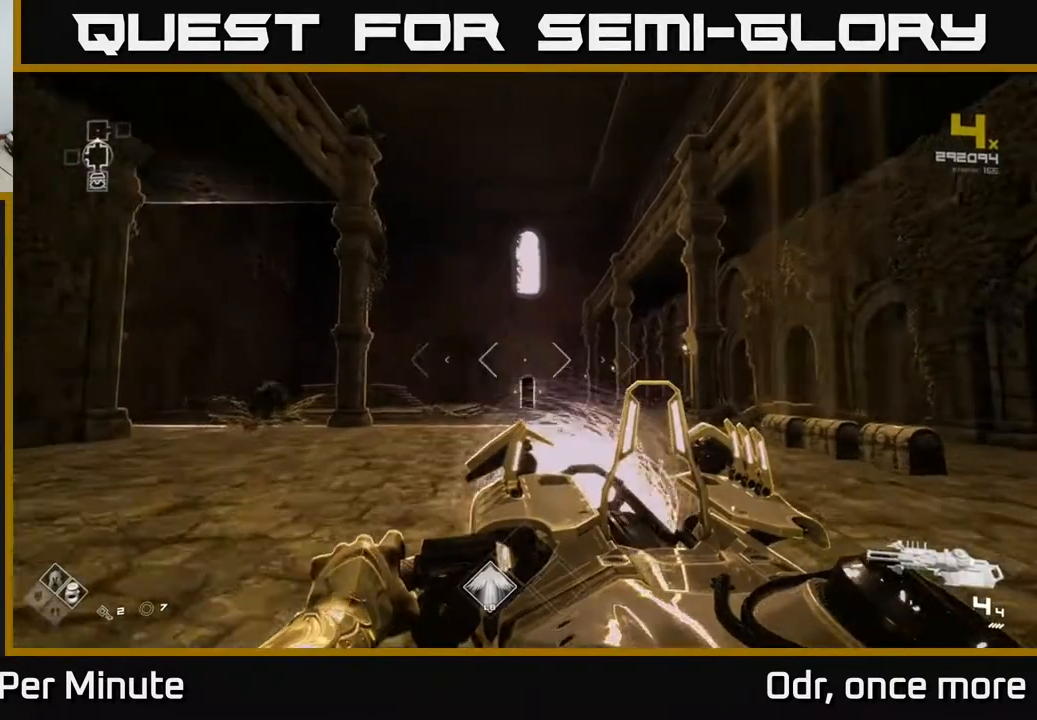
{"buttons": [], "left_stick": "up", "right_stick": "center", "events": [[183, "R2", "down"], [267, "R2", "up"], [400, "R1", "down"], [483, "R1", "up"]]}
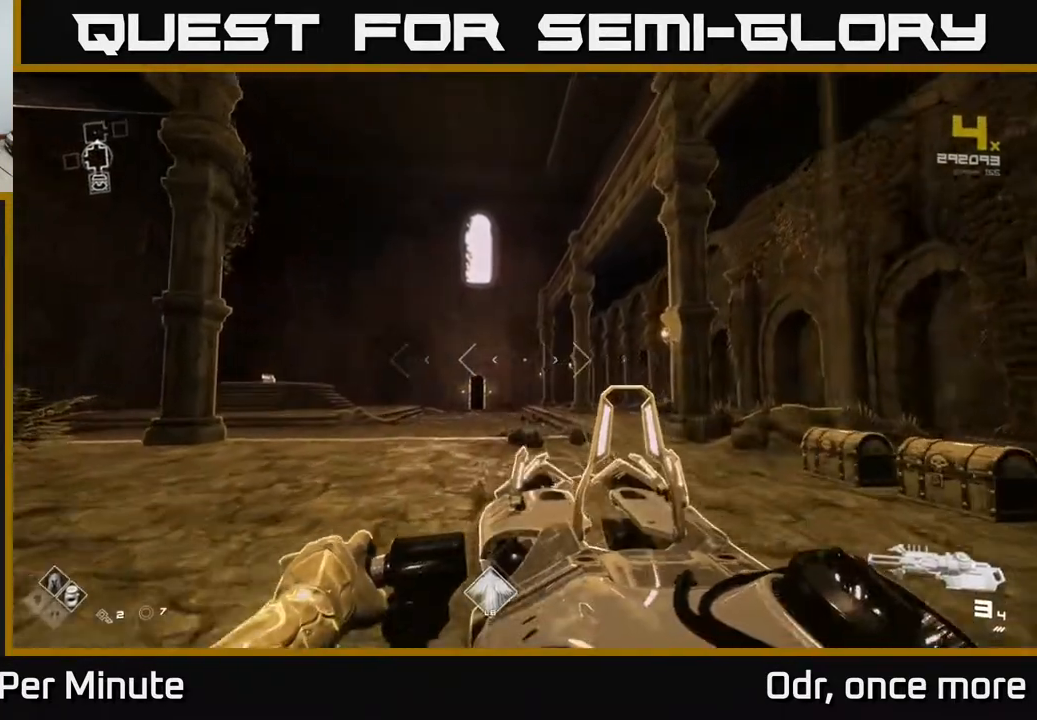
{"buttons": [], "left_stick": "up", "right_stick": "center", "events": [[50, "R1", "down"], [133, "R1", "up"], [217, "R1", "down"], [300, "R1", "up"]]}
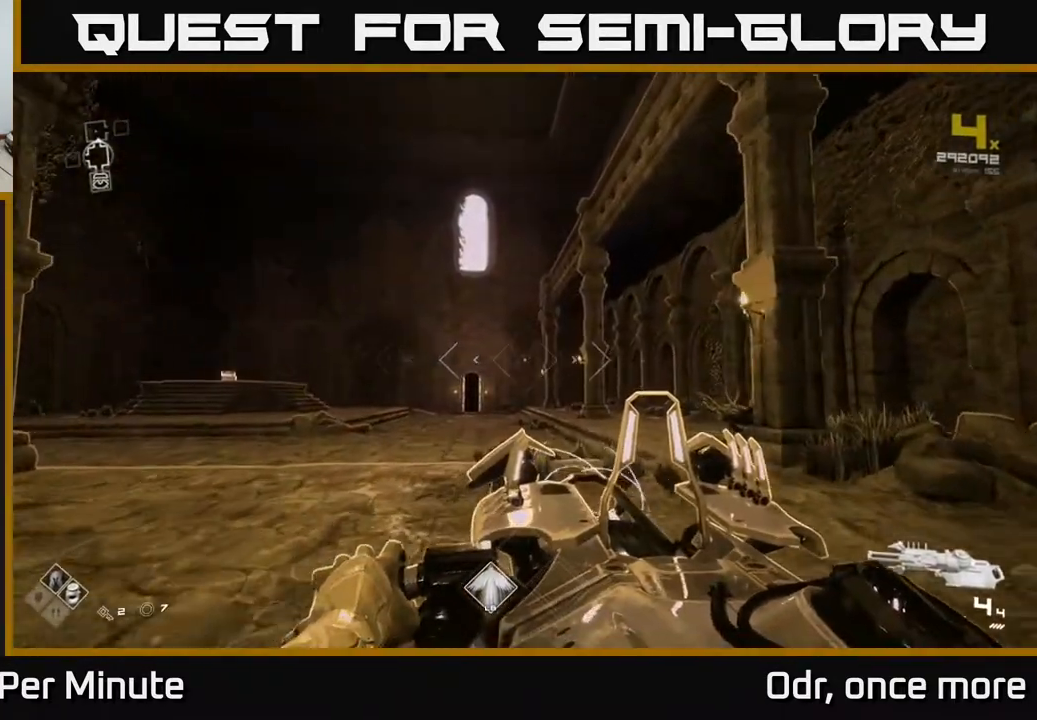
{"buttons": [], "left_stick": "up", "right_stick": "center", "events": [[200, "right_stick", "down-left"], [267, "right_stick", "center"]]}
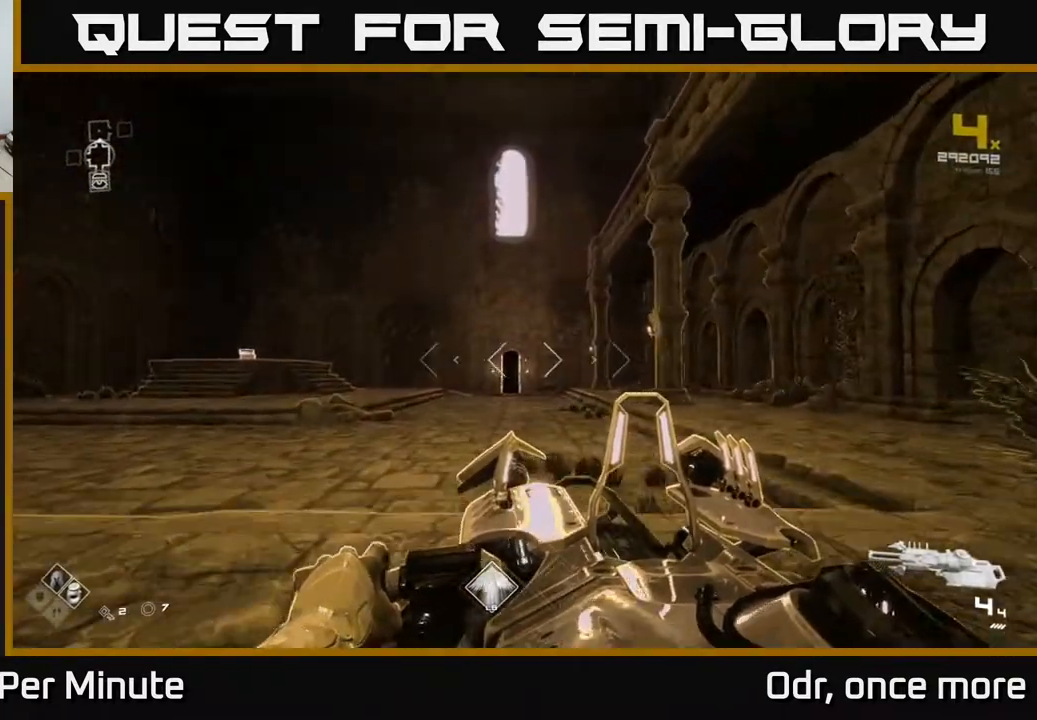
{"buttons": [], "left_stick": "up", "right_stick": "center", "events": [[83, "R2", "down"], [150, "R2", "up"], [400, "R1", "down"], [500, "R1", "up"]]}
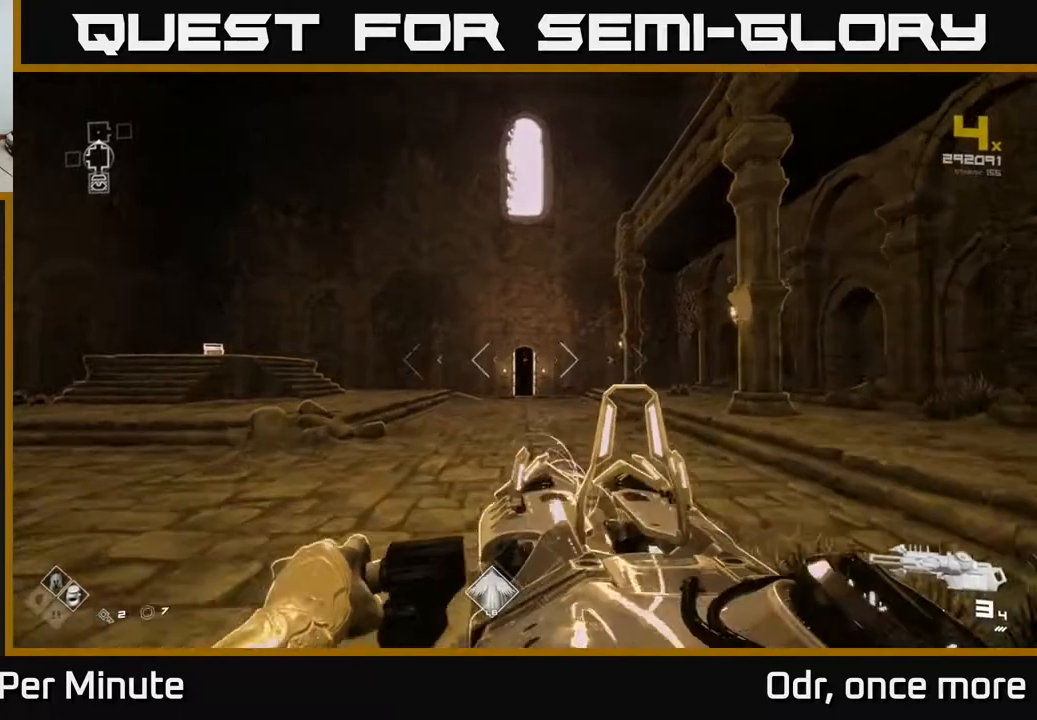
{"buttons": [], "left_stick": "up", "right_stick": "center", "events": [[50, "R1", "down"], [117, "R1", "up"], [183, "R1", "down"], [300, "R1", "up"]]}